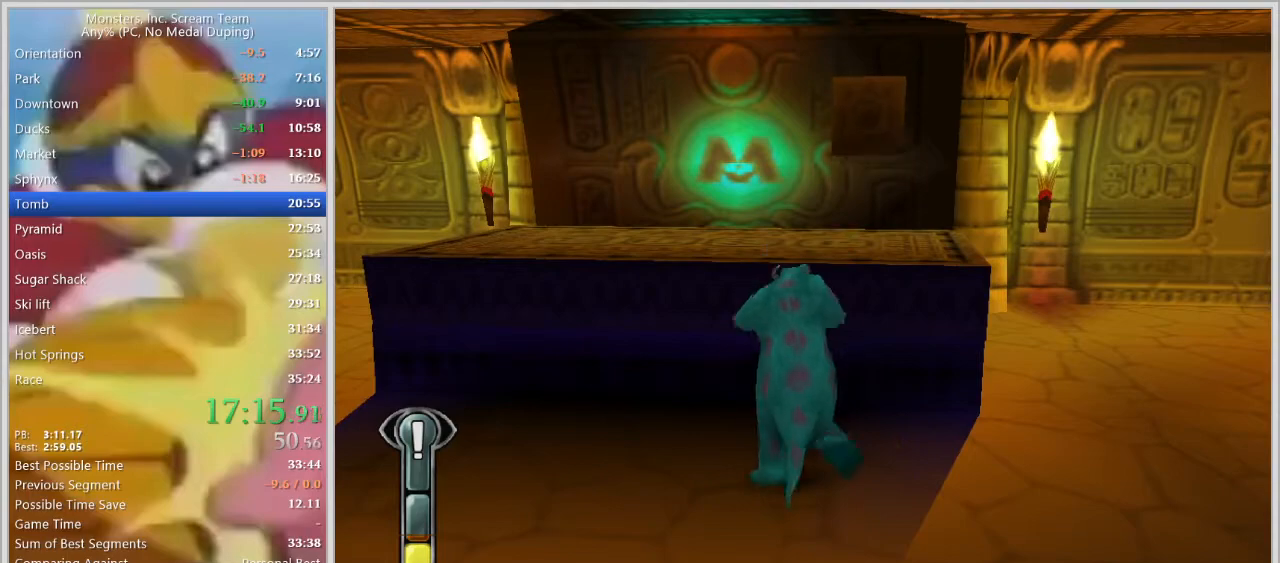
Gameplay with keyboard; each line is a JSON object with the keys held at the frame after it. "events" lists presses ("down") and releases ("up") of "a", "d", "escape", "num7", "num8", "num9", "return", "s", "space" and "w" between this image and that frame as [ms after this image, input, new state], when the widget could be followed in between. No other keys are recorded. Mouse input is not recorded.
{"keys": ["w"], "events": [[300, "d", "down"], [433, "d", "up"]]}
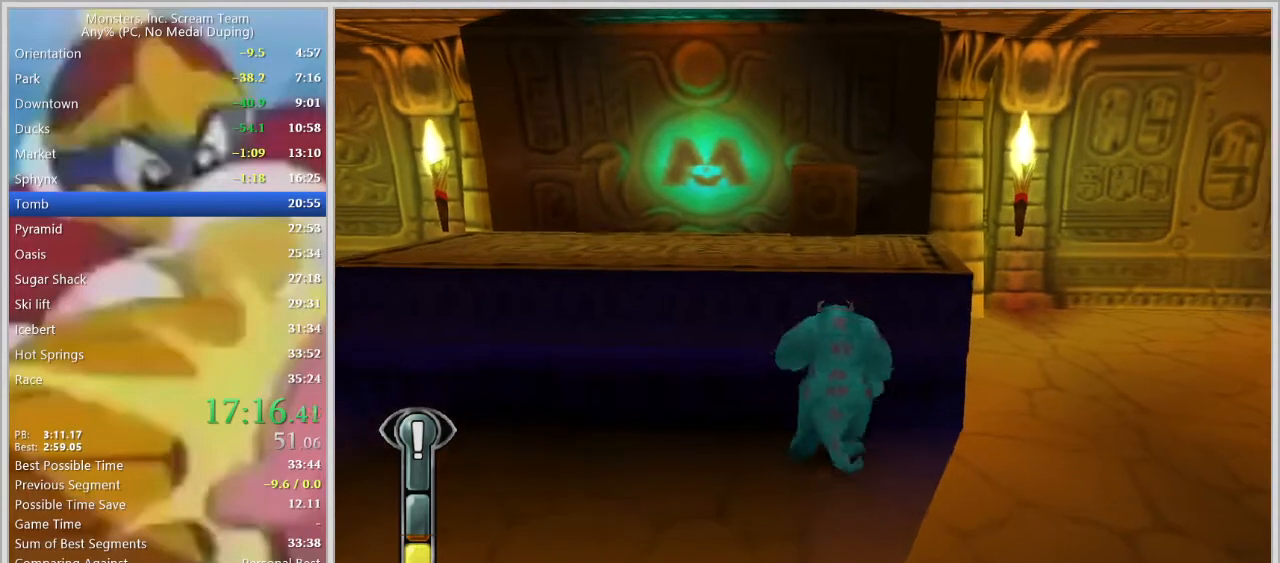
{"keys": ["w"], "events": [[67, "space", "down"], [167, "space", "up"]]}
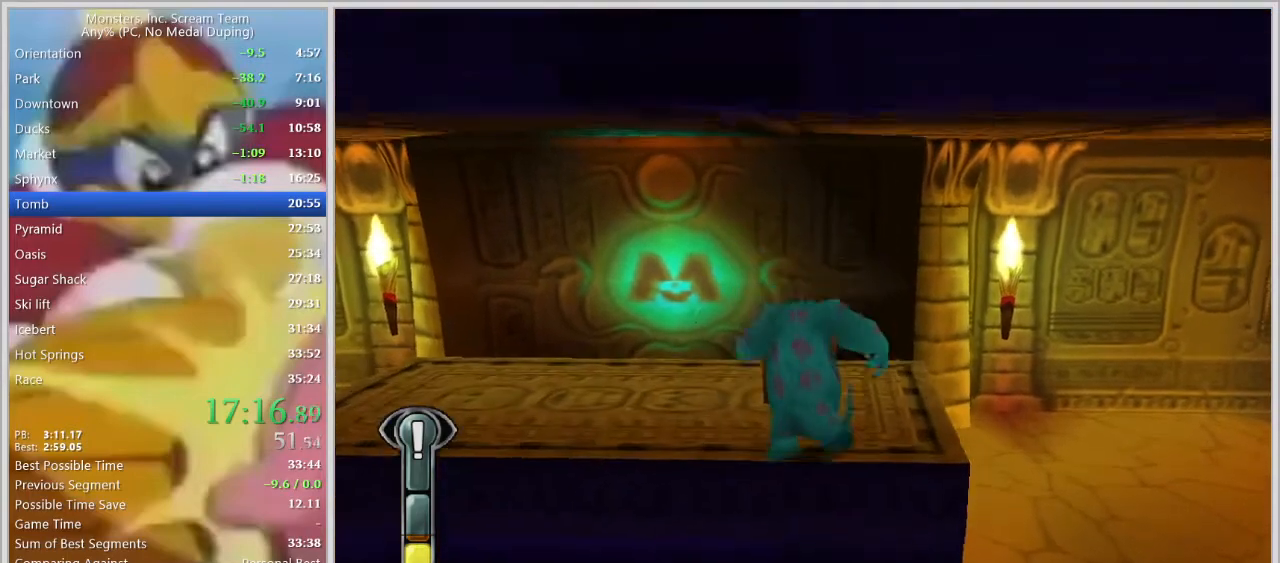
{"keys": [], "events": [[183, "w", "up"]]}
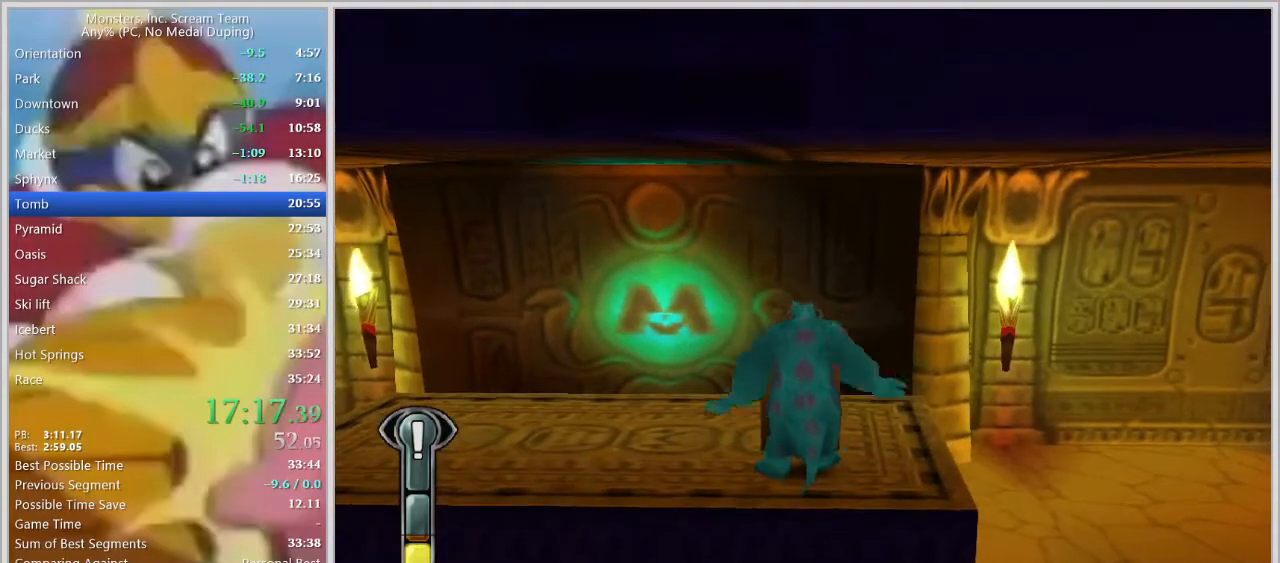
{"keys": ["a"], "events": [[250, "a", "down"]]}
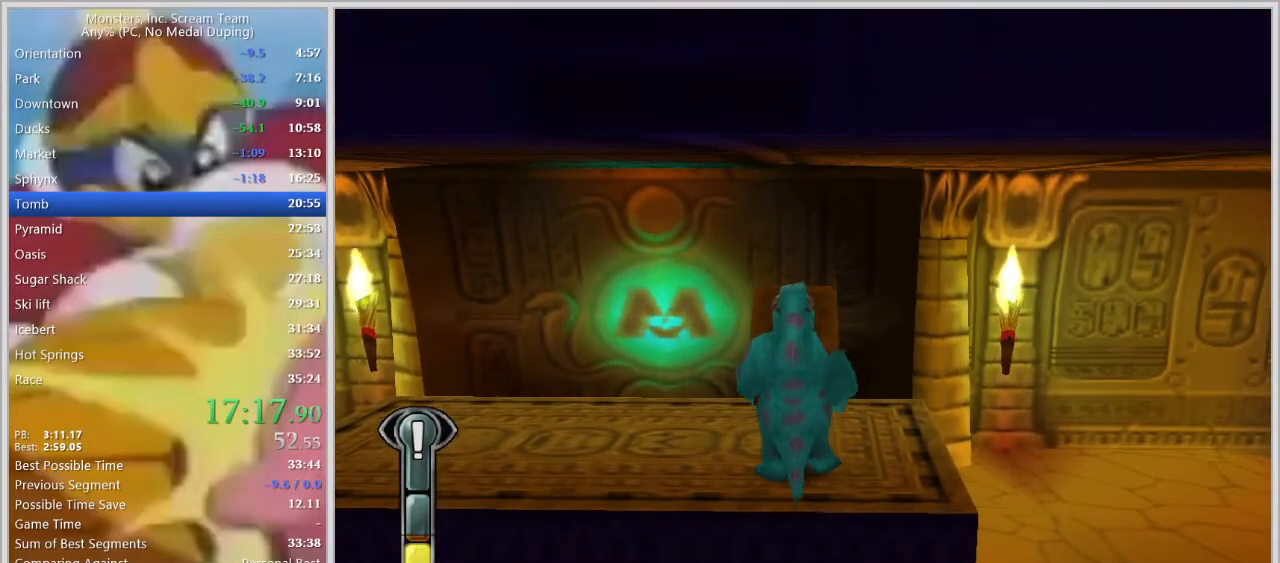
{"keys": ["a", "w"], "events": [[67, "w", "down"]]}
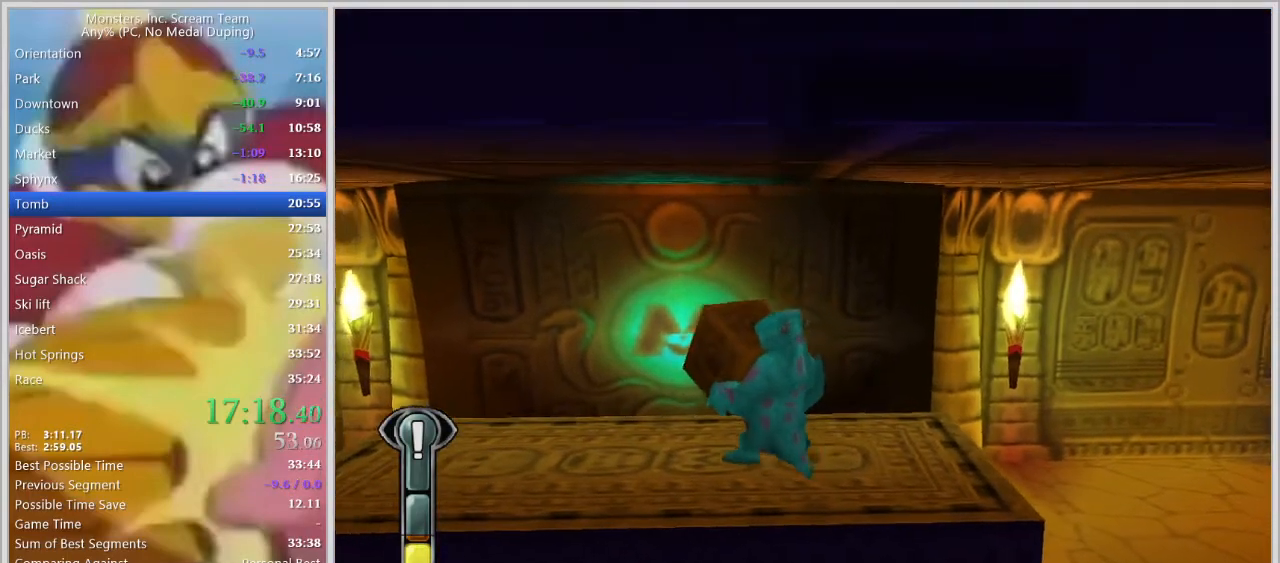
{"keys": ["w"], "events": [[183, "a", "up"]]}
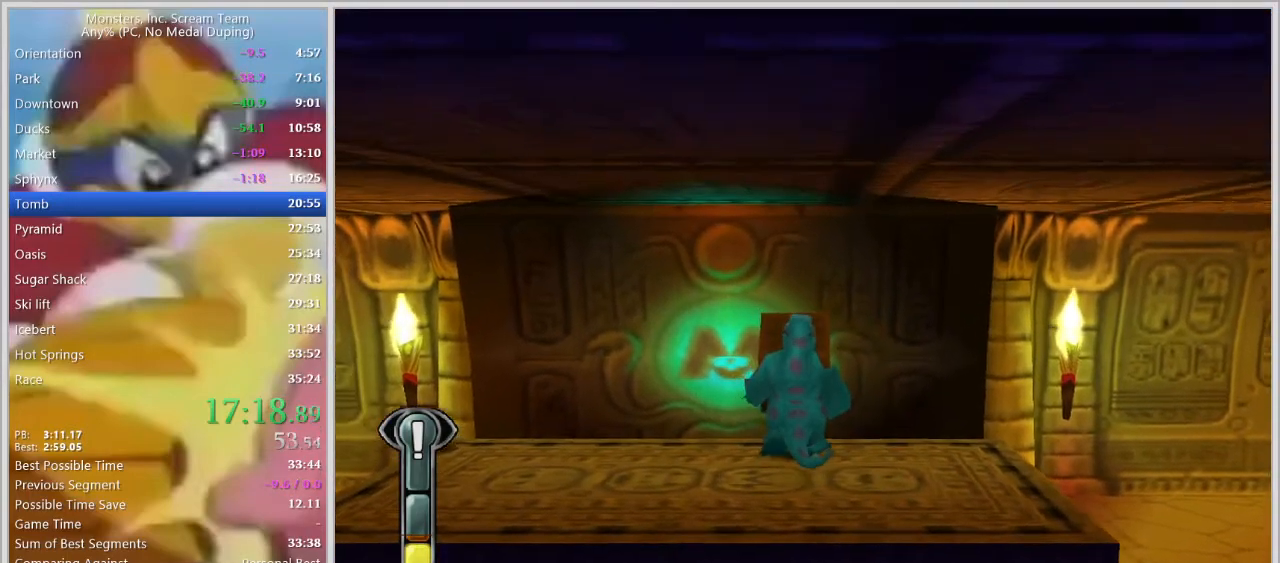
{"keys": [], "events": [[67, "w", "up"]]}
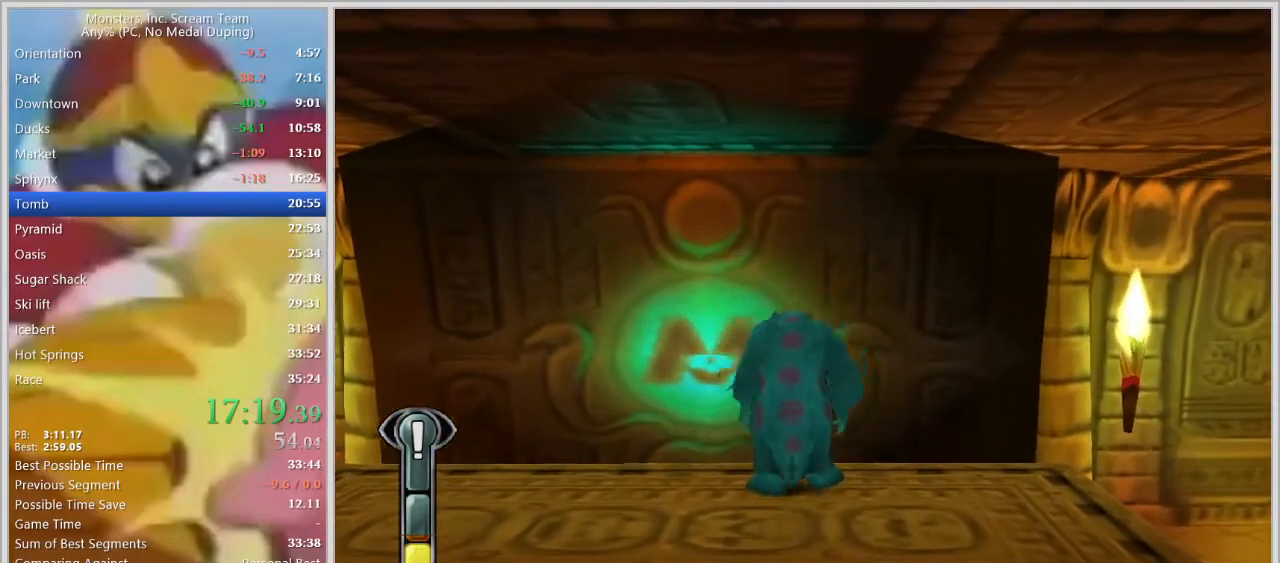
{"keys": ["space"], "events": [[500, "space", "down"]]}
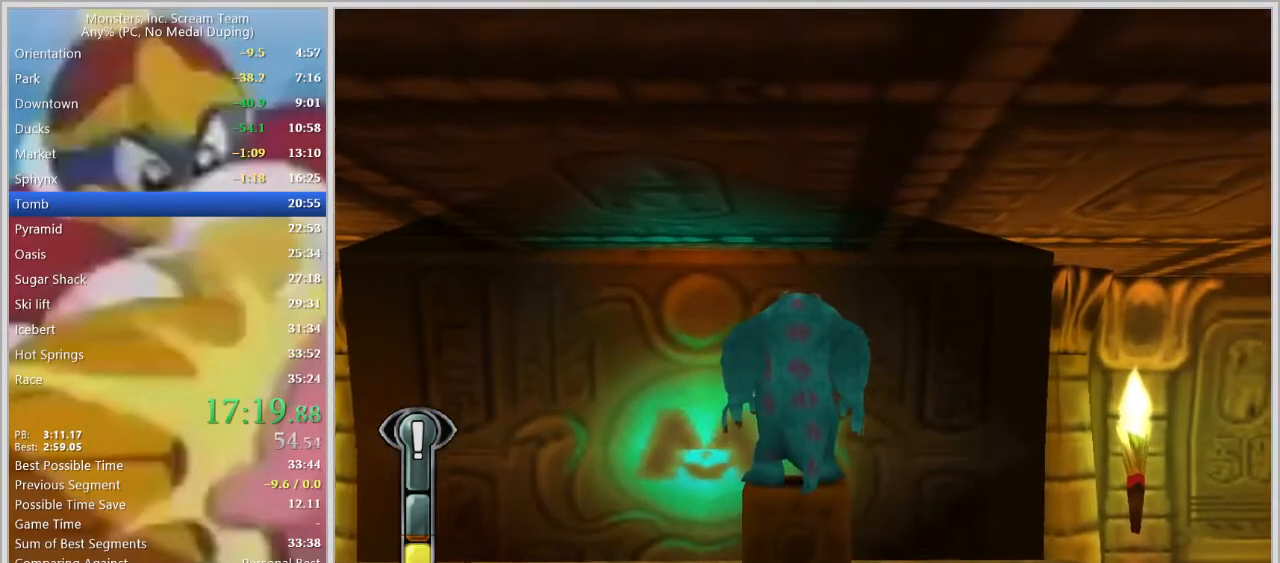
{"keys": [], "events": [[50, "space", "up"]]}
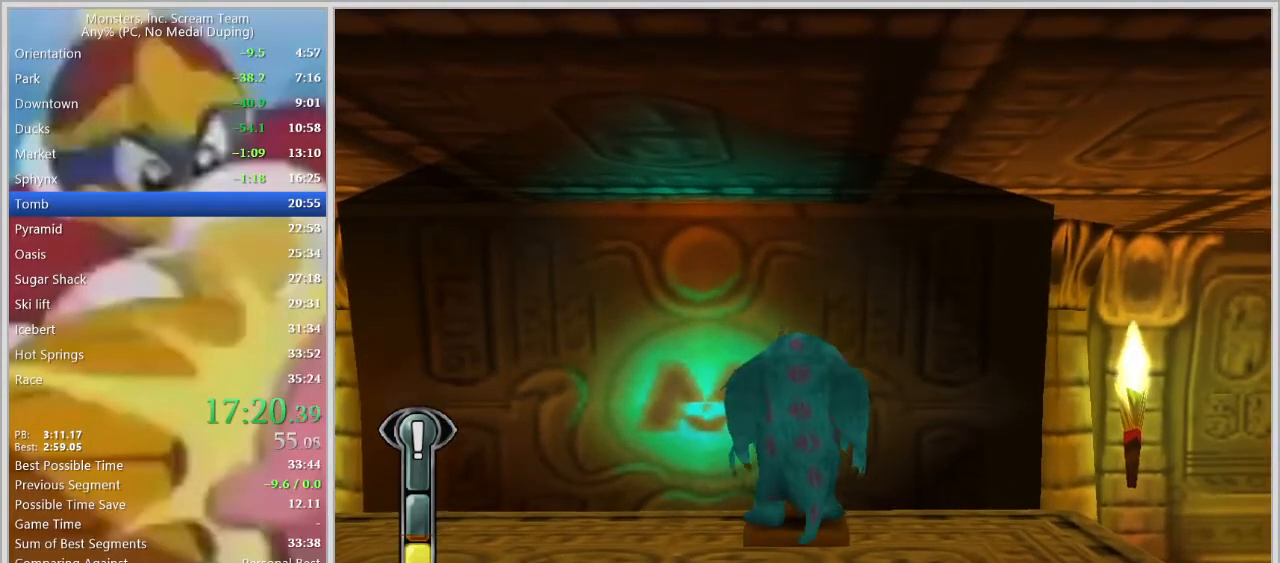
{"keys": [], "events": []}
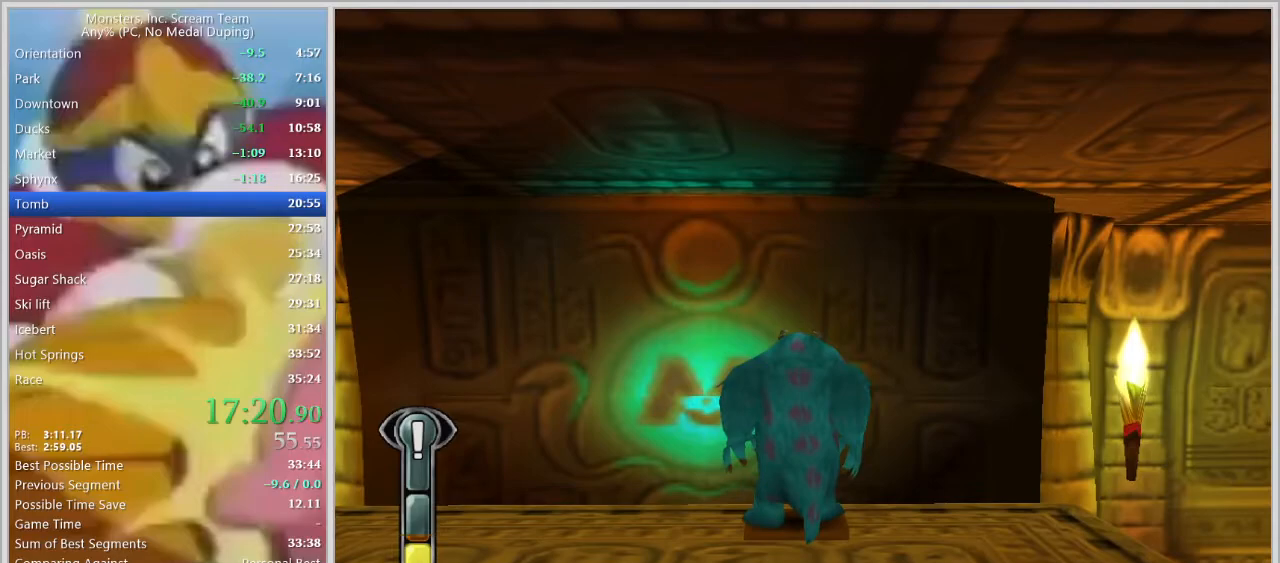
{"keys": ["d"], "events": [[167, "s", "down"], [267, "a", "down"], [267, "d", "down"], [317, "s", "up"], [350, "a", "up"], [400, "a", "down"], [400, "d", "up"], [500, "a", "up"], [500, "d", "down"]]}
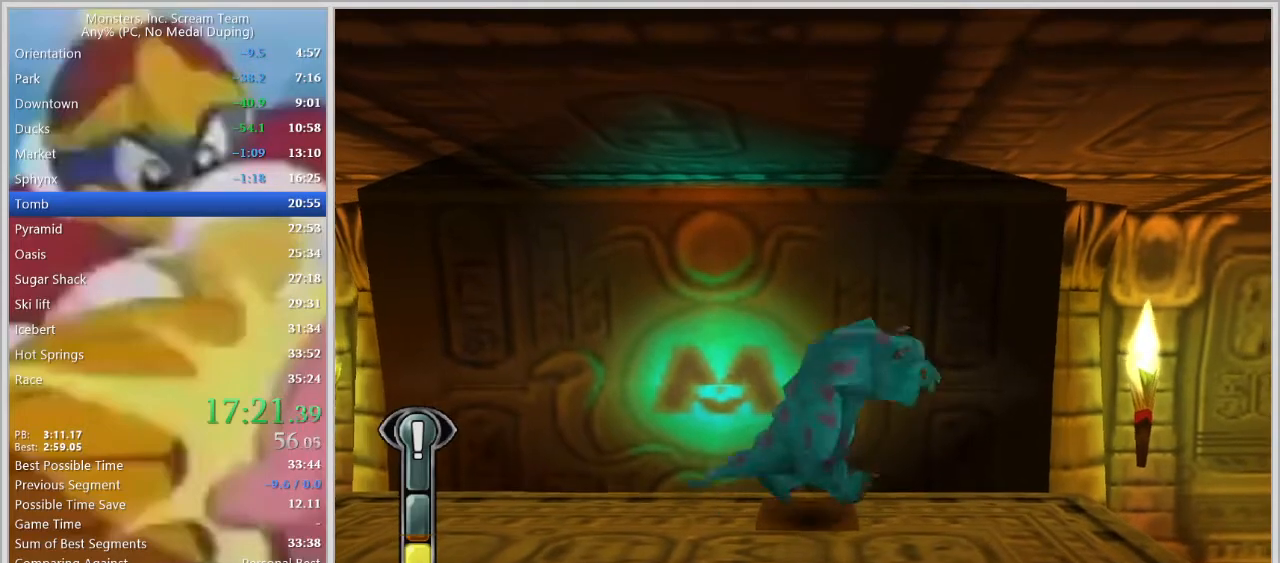
{"keys": ["d"], "events": [[83, "a", "down"], [83, "d", "up"], [83, "s", "down"], [133, "d", "down"], [183, "a", "up"], [183, "s", "up"], [233, "a", "down"], [233, "d", "up"], [233, "s", "down"], [283, "s", "up"], [333, "a", "up"], [333, "d", "down"], [367, "d", "up"], [417, "a", "down"], [417, "d", "down"], [467, "a", "up"]]}
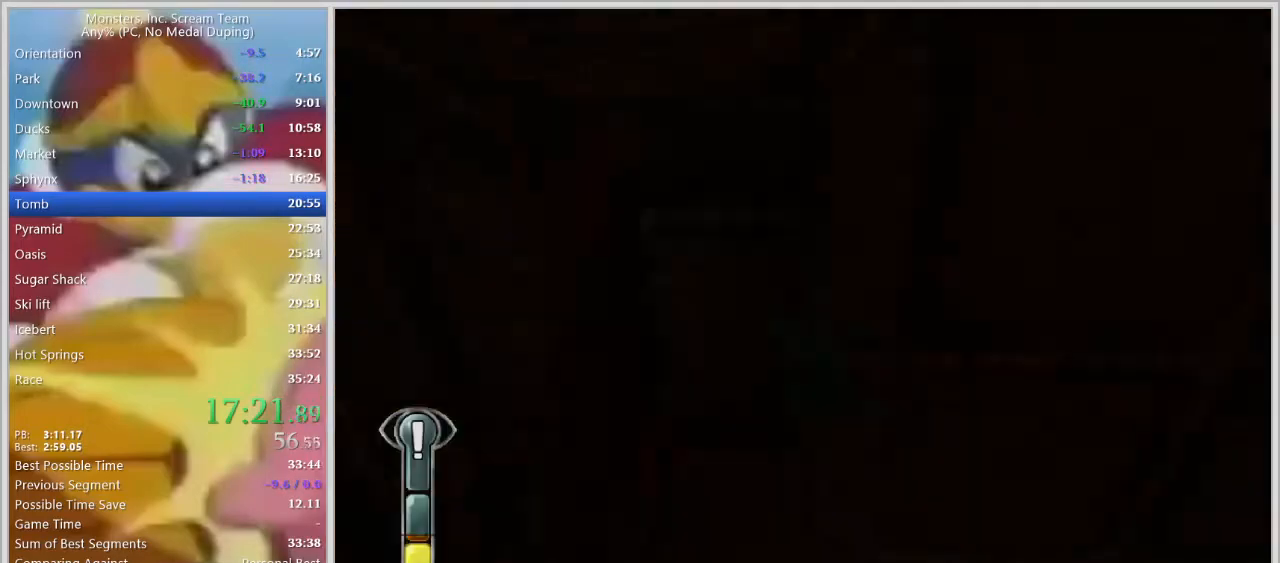
{"keys": ["d", "w"], "events": [[17, "a", "down"], [17, "d", "up"], [17, "w", "down"], [100, "a", "up"], [100, "d", "down"], [100, "w", "up"], [150, "d", "up"], [300, "w", "down"], [383, "d", "down"]]}
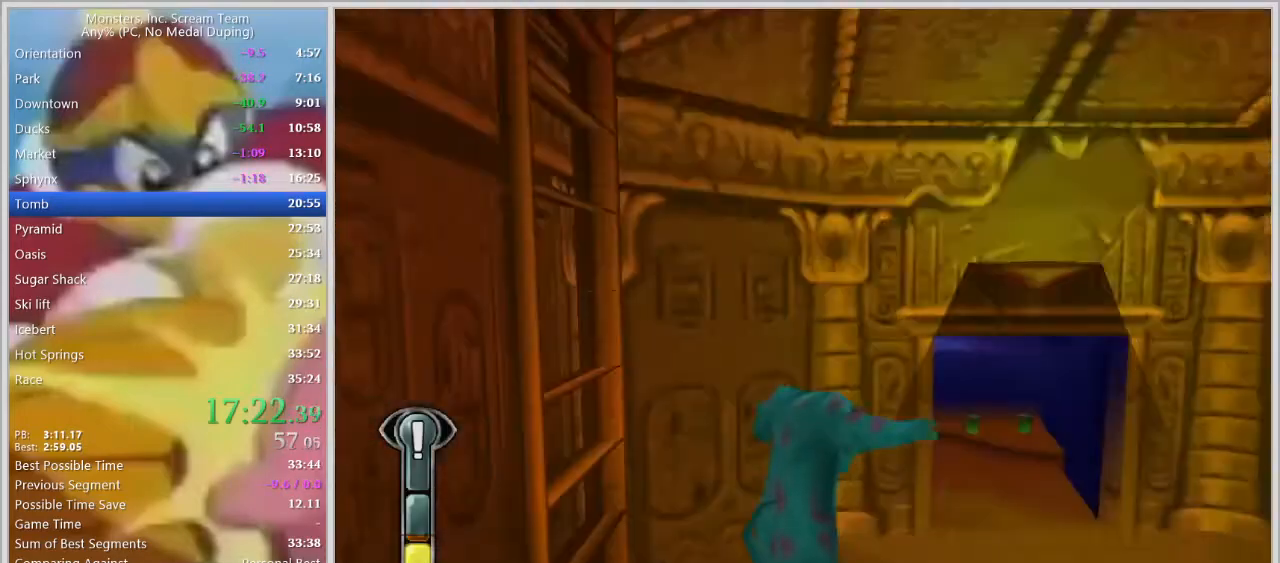
{"keys": ["d", "space", "w"], "events": [[217, "space", "down"], [317, "space", "up"], [400, "space", "down"]]}
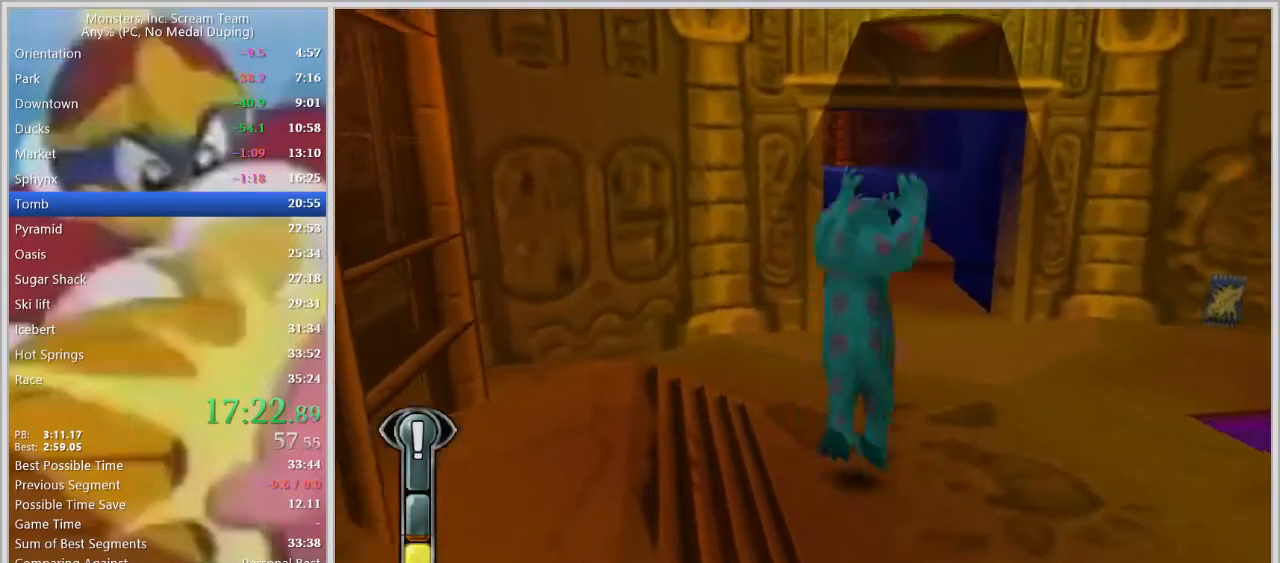
{"keys": ["w"], "events": [[50, "d", "up"], [50, "space", "up"], [83, "space", "down"], [233, "d", "down"], [233, "space", "up"], [367, "d", "up"]]}
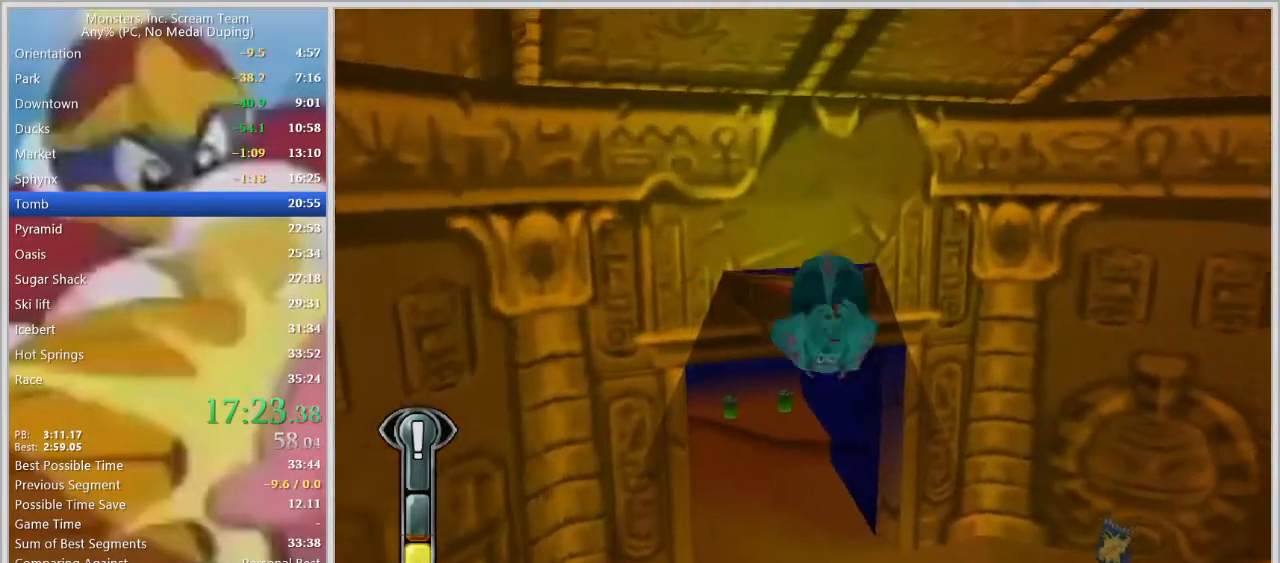
{"keys": ["w"], "events": [[200, "a", "down"], [250, "a", "up"]]}
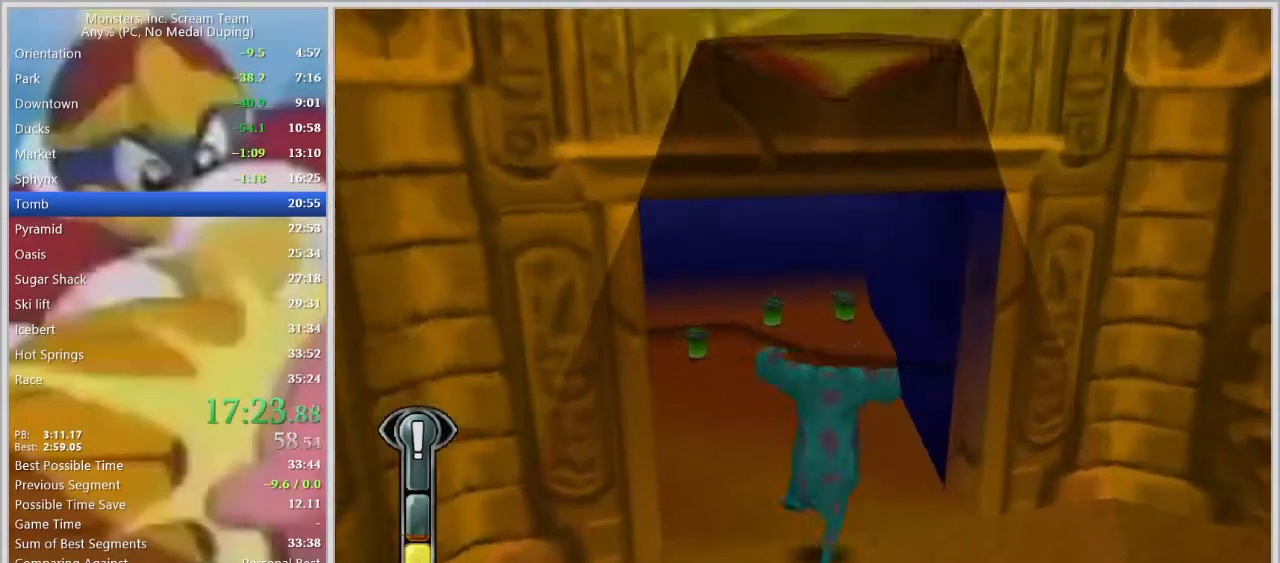
{"keys": ["a", "w"], "events": [[450, "a", "down"]]}
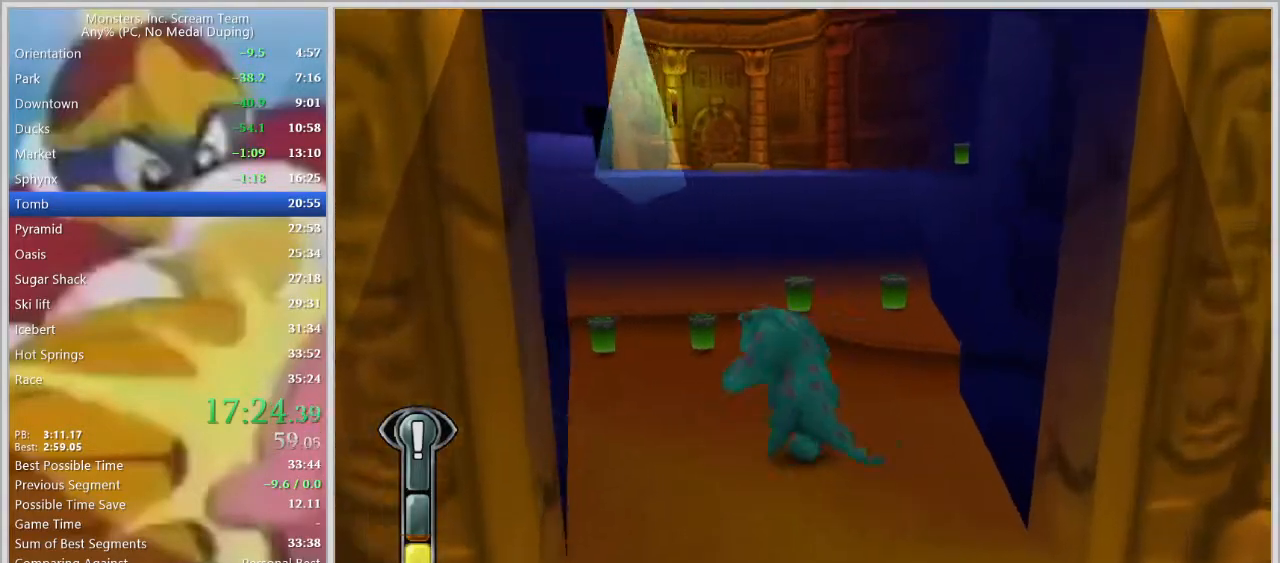
{"keys": ["w"], "events": [[50, "a", "up"], [183, "a", "down"], [233, "a", "up"]]}
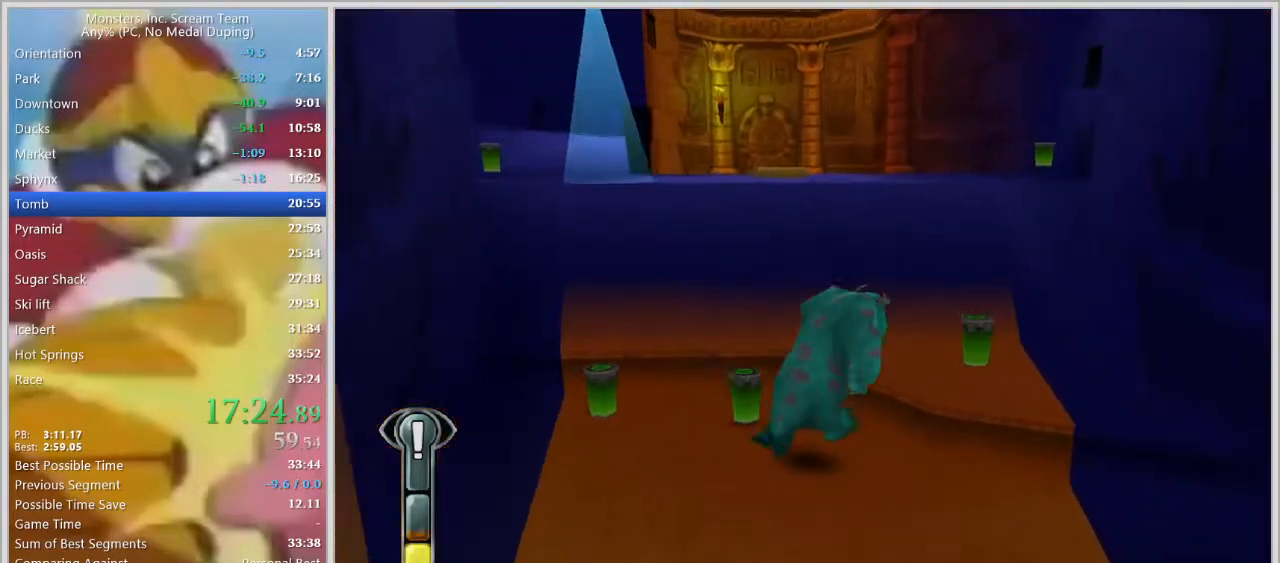
{"keys": ["a", "w"], "events": [[17, "d", "down"], [67, "space", "down"], [200, "d", "up"], [200, "space", "up"], [433, "a", "down"]]}
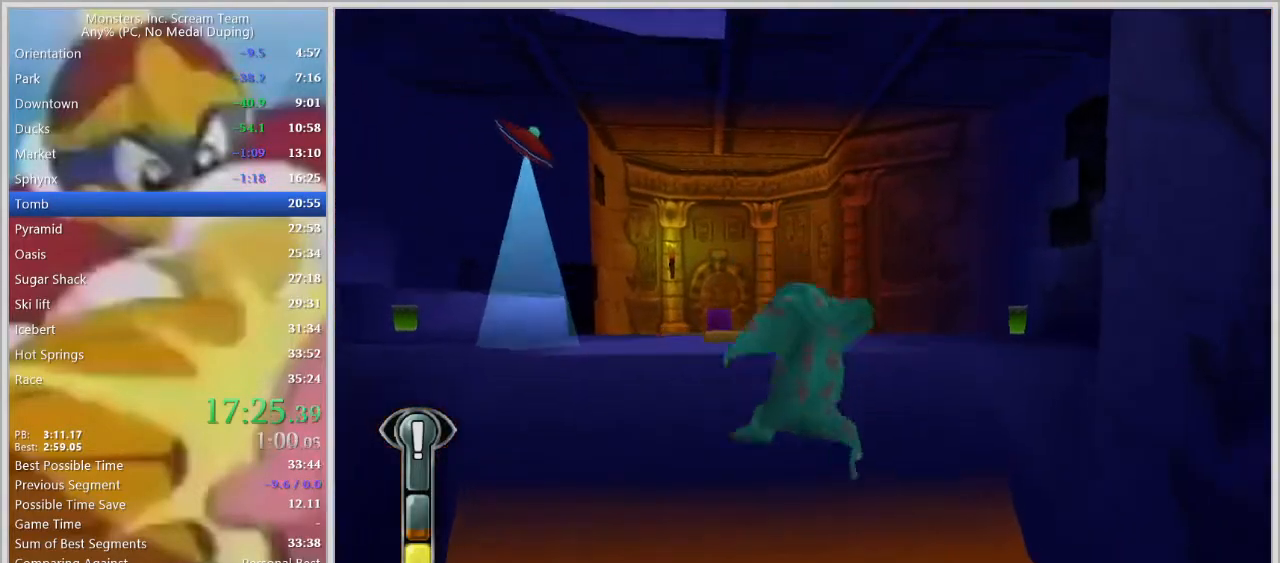
{"keys": ["a", "space", "w"], "events": [[33, "a", "up"], [117, "a", "down"], [267, "a", "up"], [500, "a", "down"], [500, "space", "down"]]}
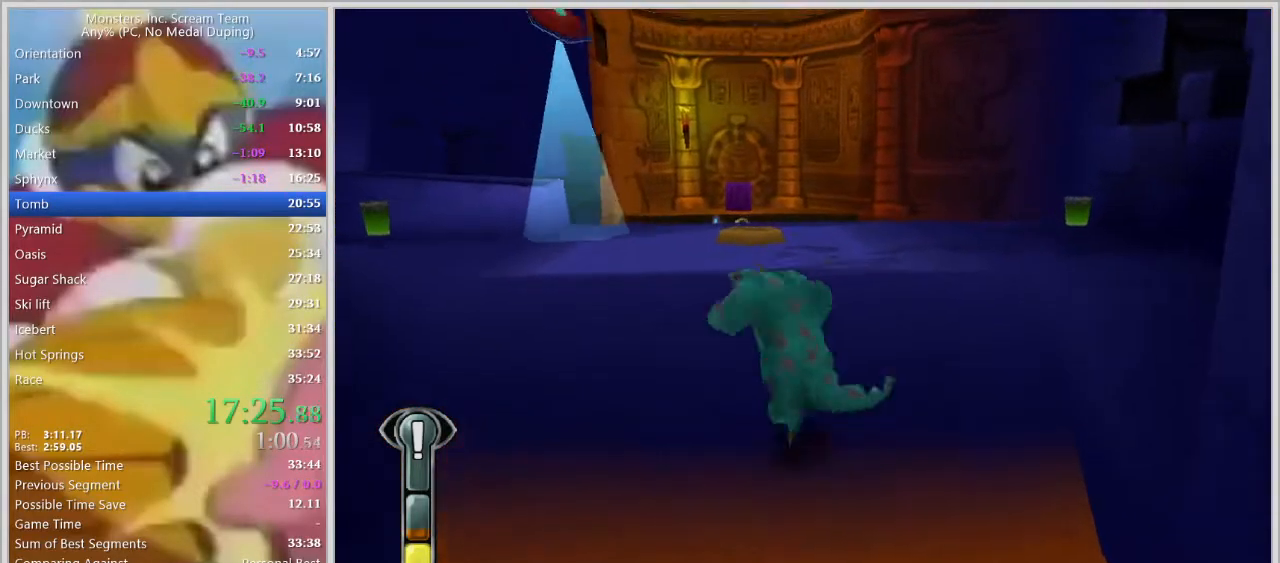
{"keys": ["w"], "events": [[50, "space", "up"], [83, "a", "up"], [83, "space", "down"], [133, "space", "up"], [333, "a", "down"], [367, "a", "up"]]}
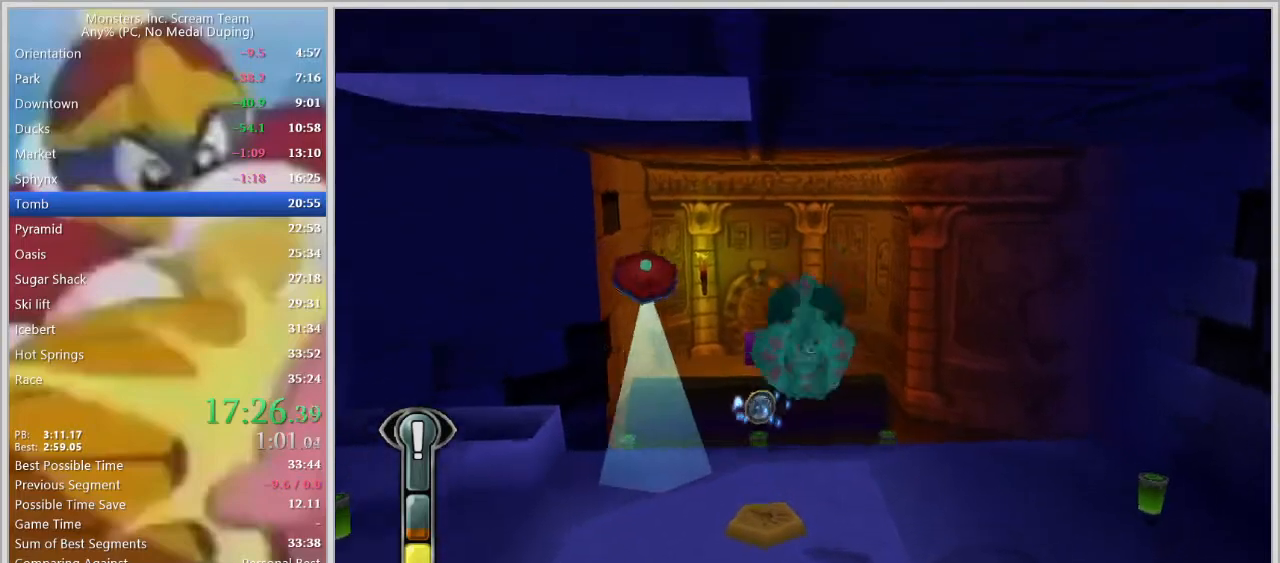
{"keys": ["w"], "events": [[100, "a", "down"], [200, "a", "up"], [350, "a", "down"], [483, "a", "up"]]}
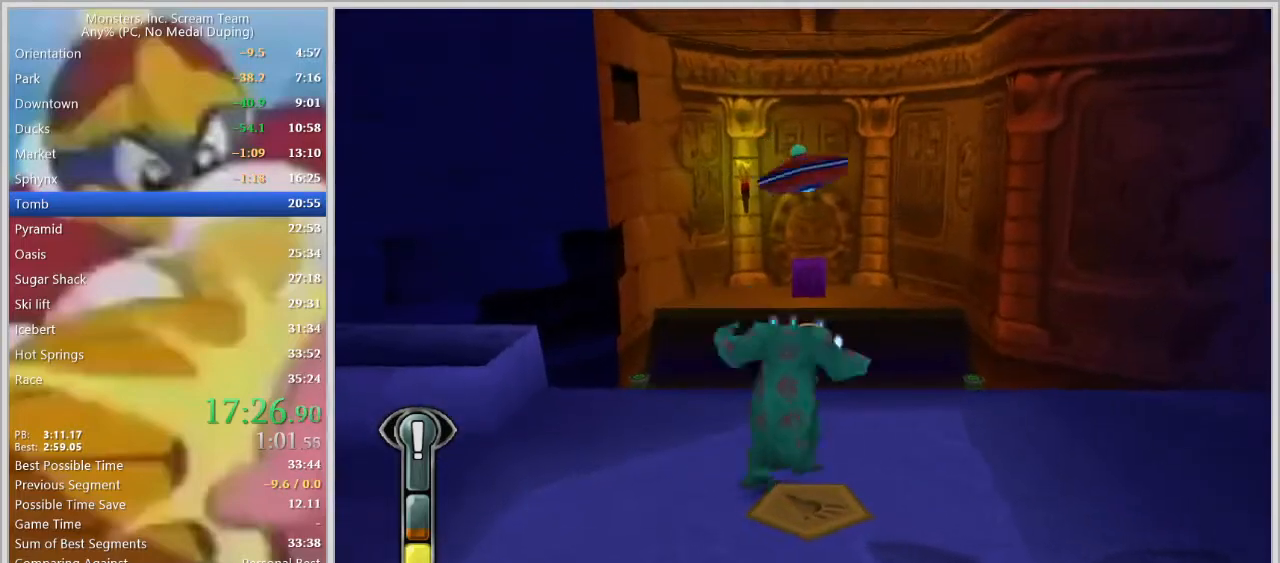
{"keys": ["d", "w"], "events": [[217, "d", "down"], [350, "space", "down"], [500, "space", "up"]]}
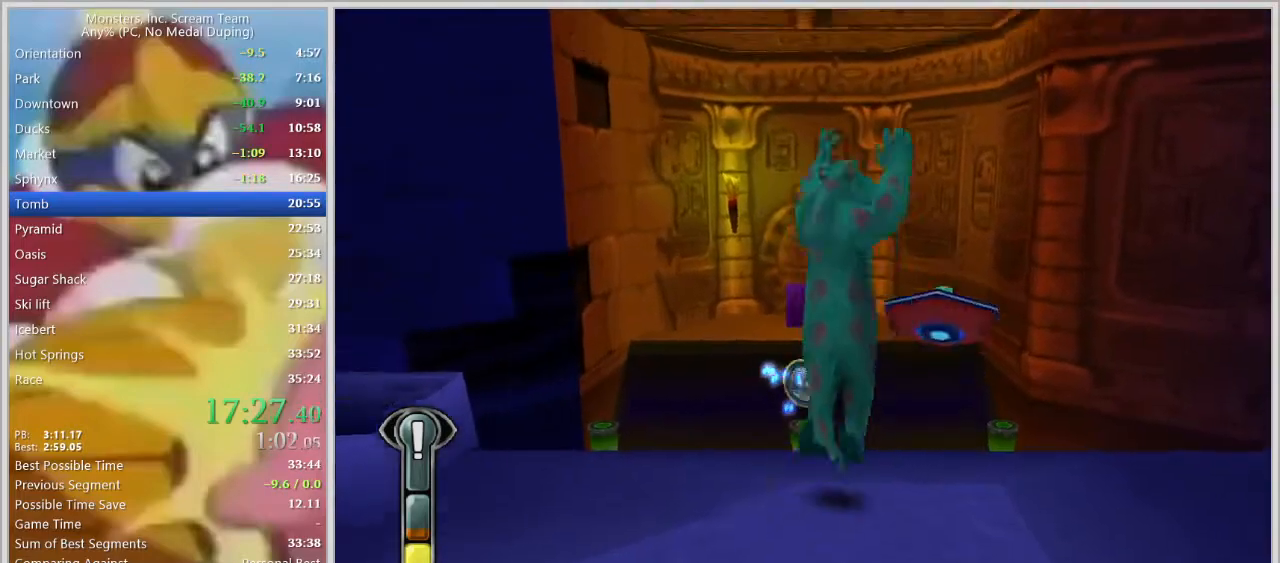
{"keys": ["a", "w"], "events": [[83, "d", "up"], [417, "a", "down"]]}
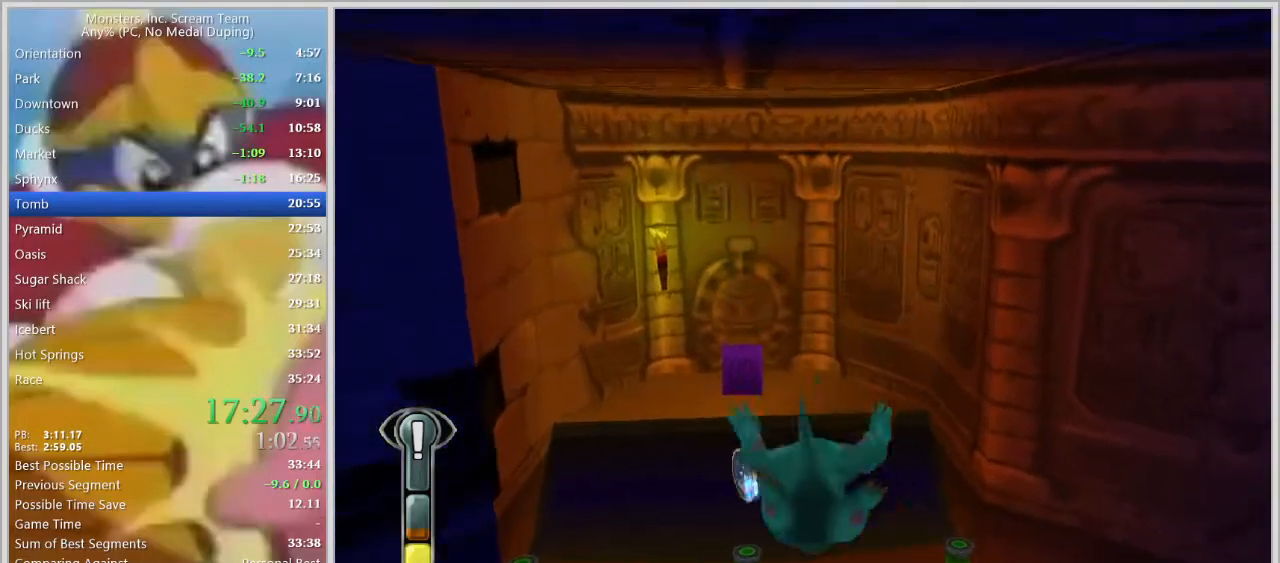
{"keys": ["w"], "events": [[67, "a", "up"]]}
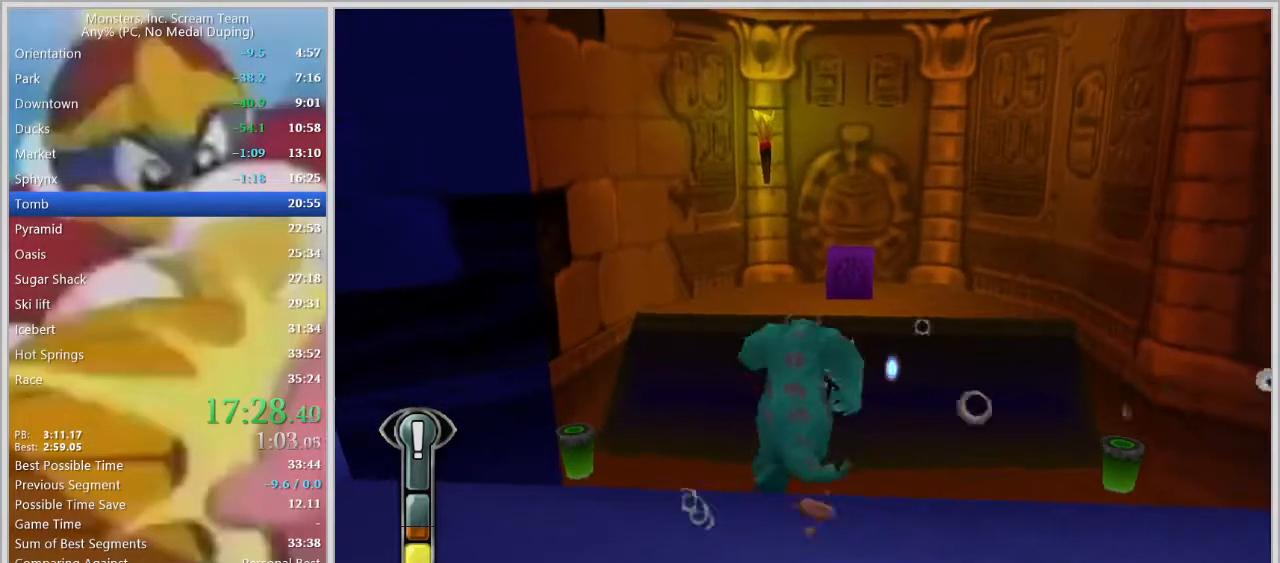
{"keys": ["w"], "events": [[33, "d", "down"], [33, "space", "down"], [83, "space", "up"], [117, "d", "up"], [167, "space", "down"], [267, "space", "up"]]}
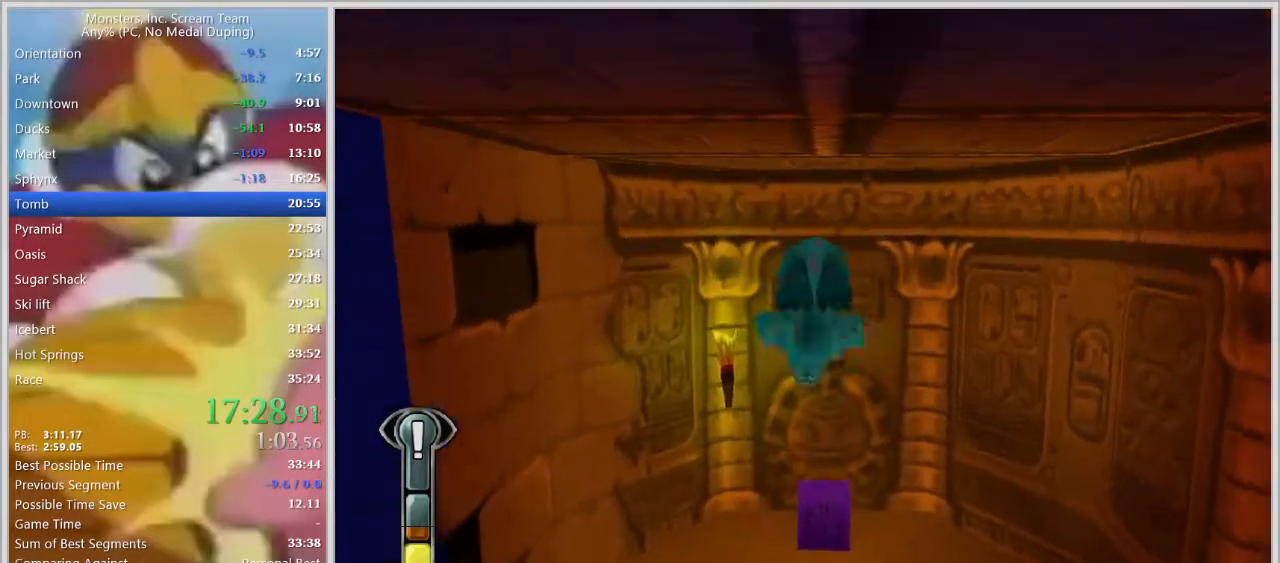
{"keys": [], "events": [[467, "w", "up"]]}
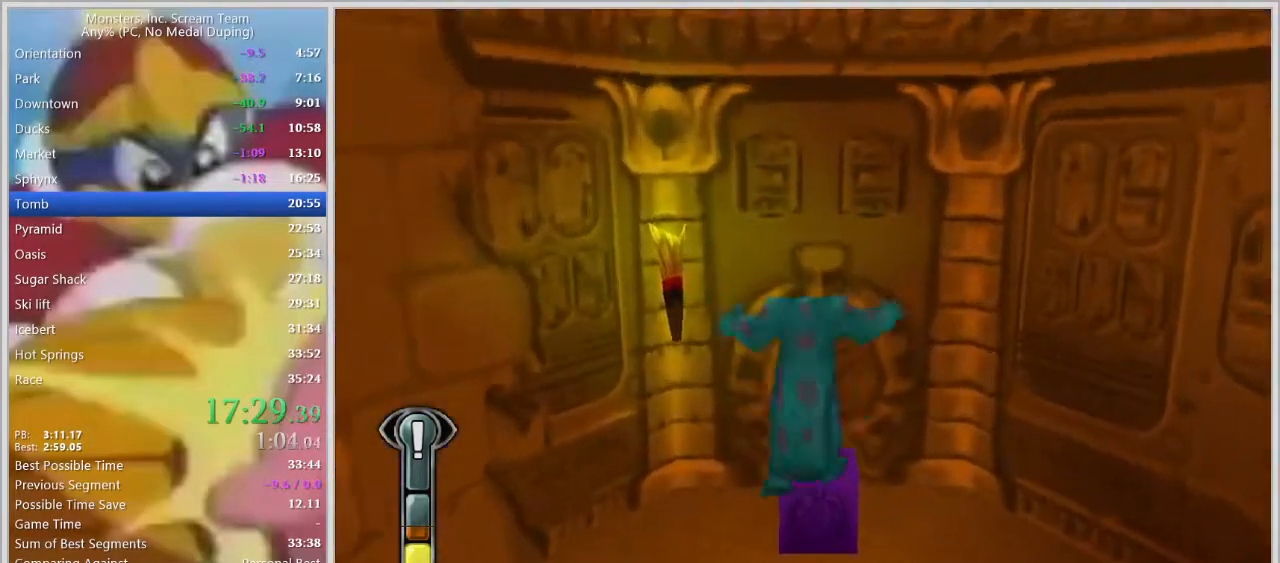
{"keys": [], "events": []}